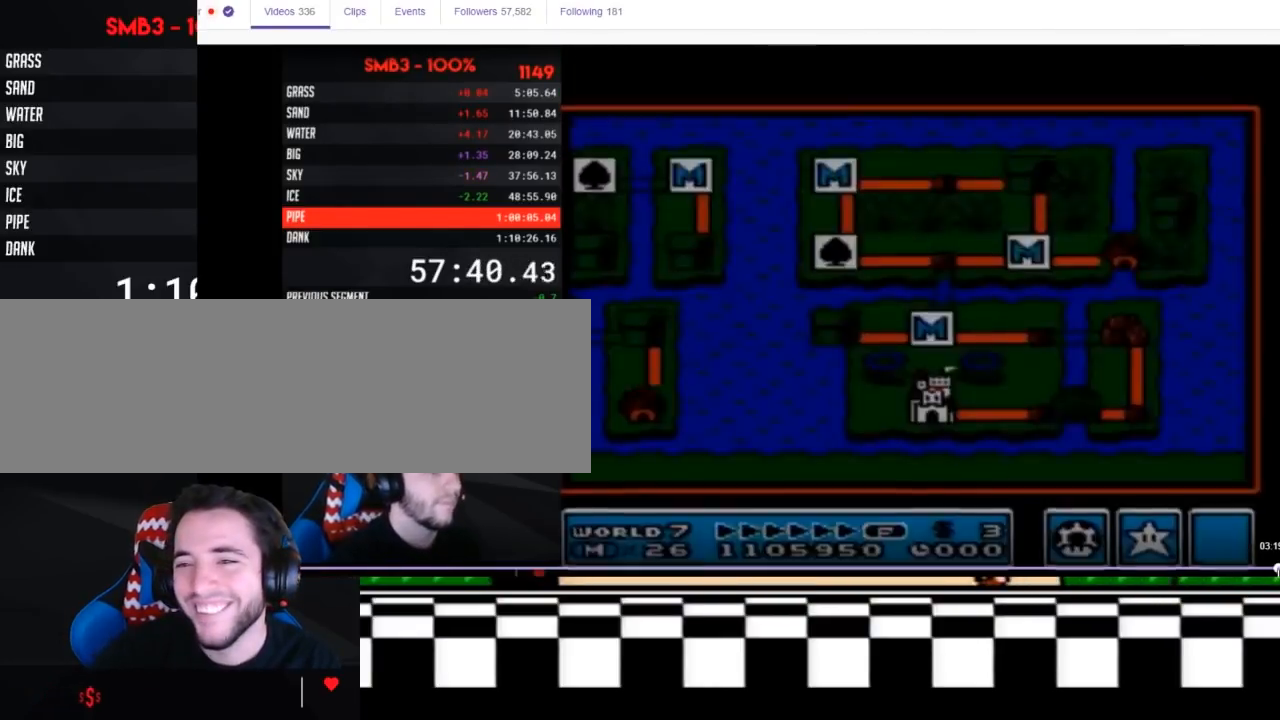
Gameplay with a controller (Nintendo layout); each line is a JSON object with the inputs held at the frame after it. "events" lists button and stick changes between this image and that frame as [ms after this image, input, new state], when the widget could be followed in between. Not read: L3 R3.
{"buttons": ["DPAD_LEFT"], "events": [[233, "DPAD_LEFT", "down"]]}
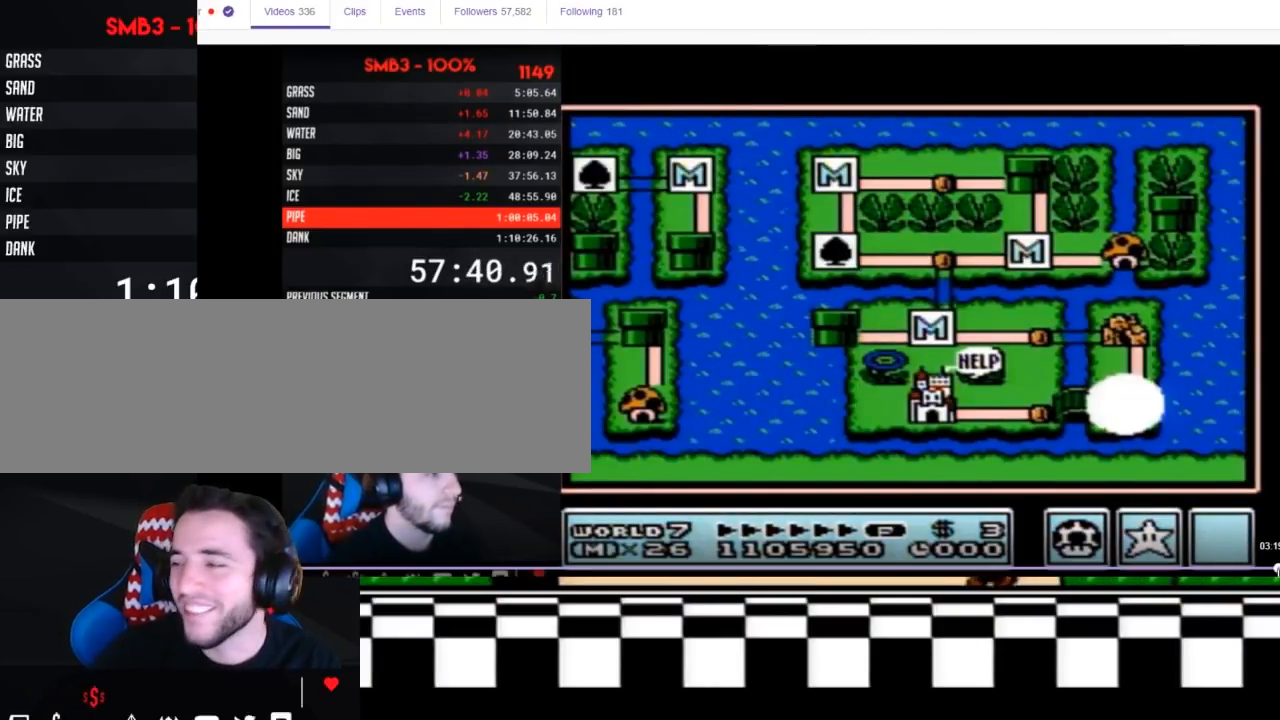
{"buttons": ["DPAD_LEFT"], "events": []}
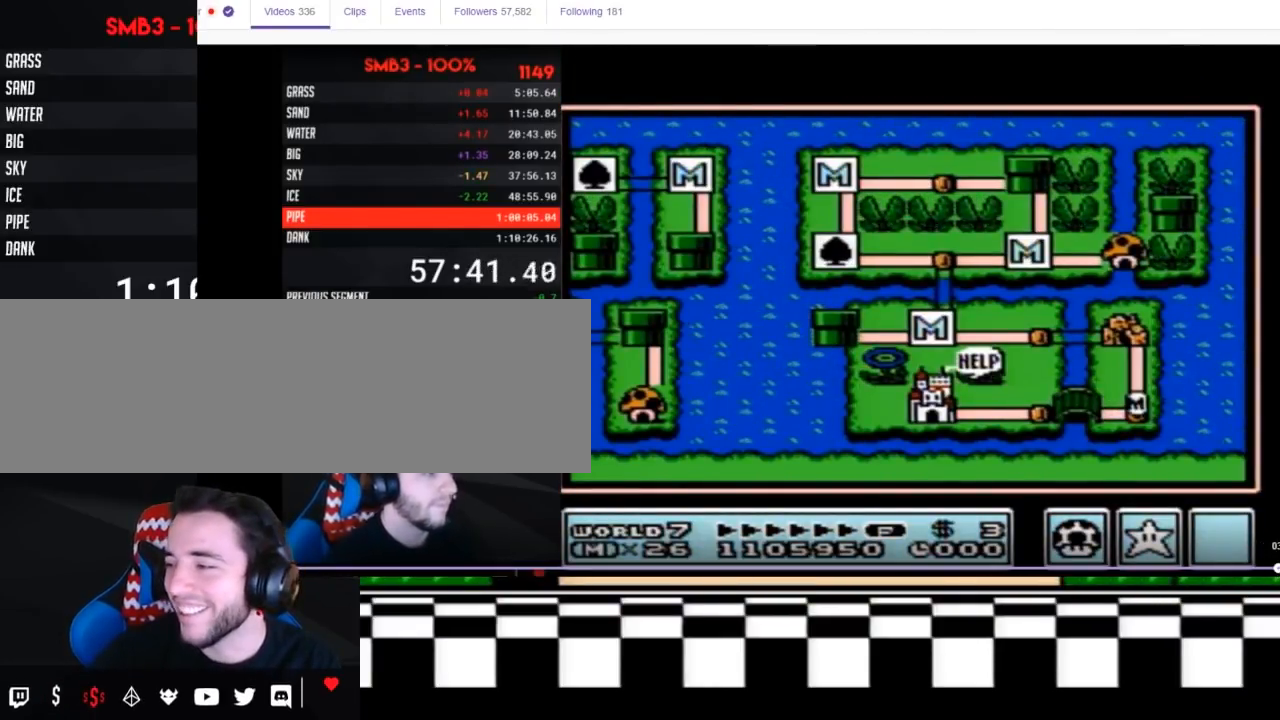
{"buttons": ["DPAD_LEFT"], "events": []}
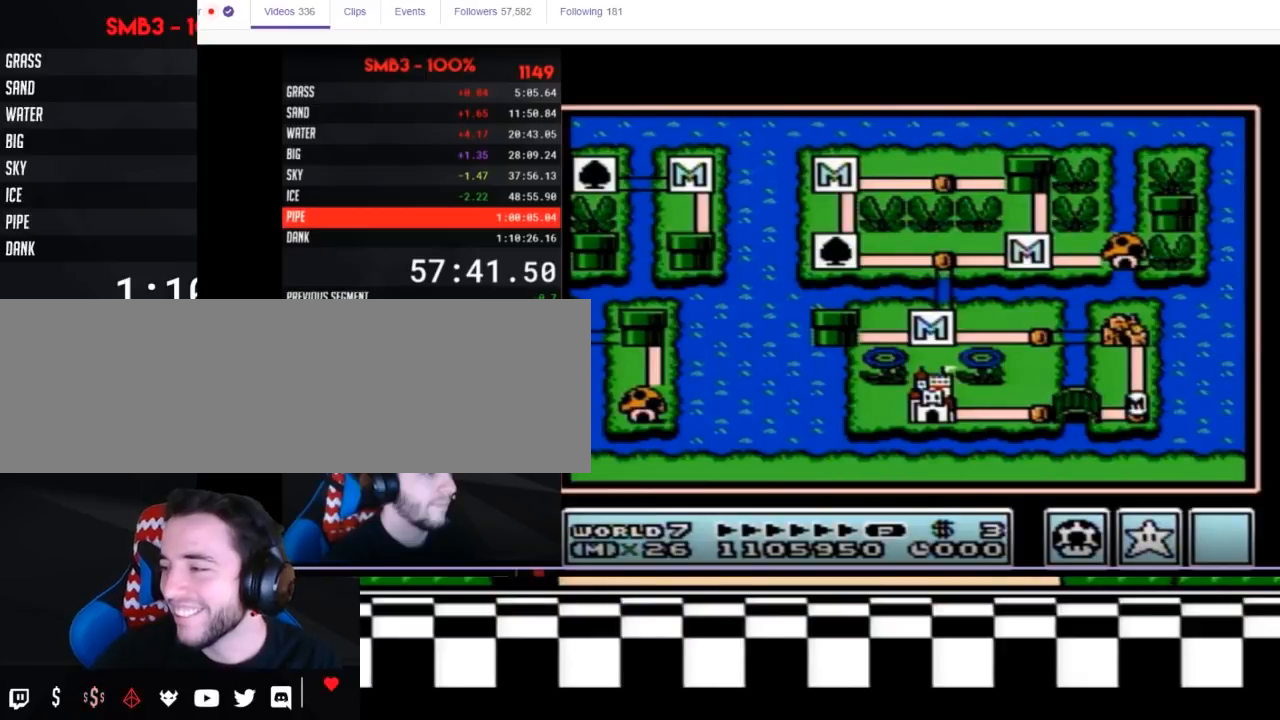
{"buttons": ["B", "DPAD_RIGHT"], "events": [[217, "DPAD_LEFT", "up"], [217, "DPAD_RIGHT", "down"], [483, "B", "down"]]}
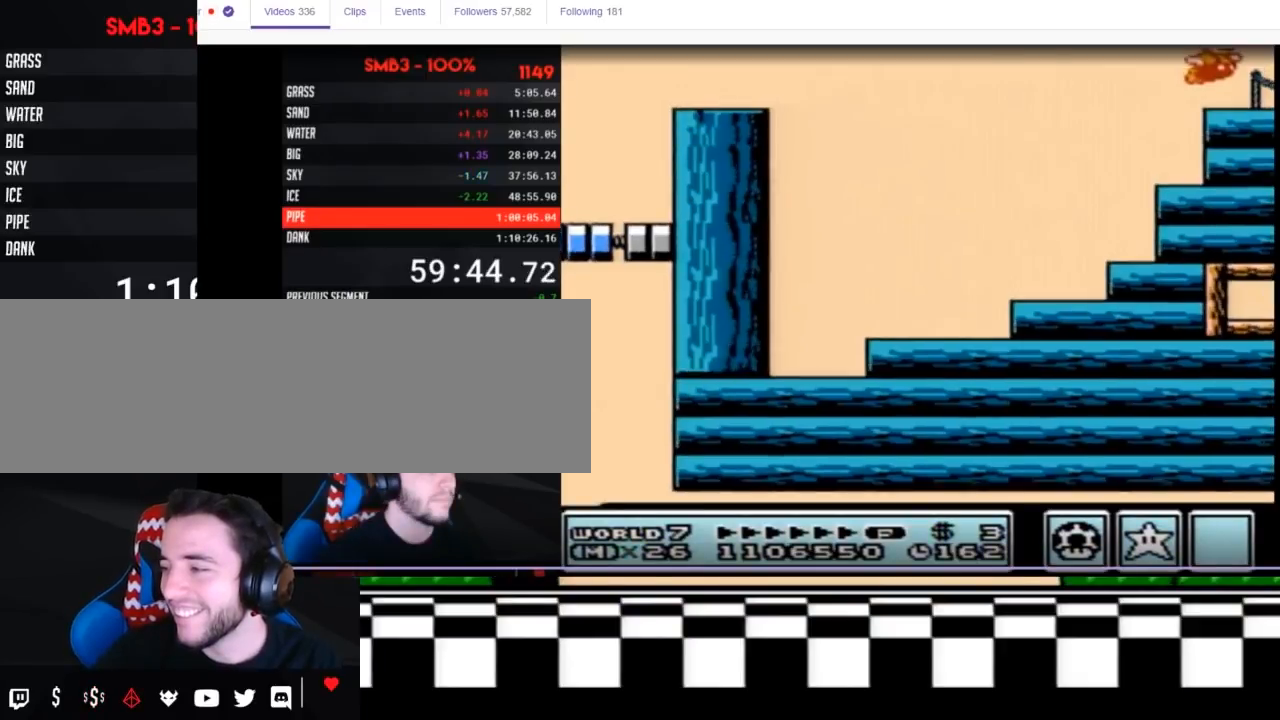
{"buttons": ["DPAD_RIGHT"], "events": [[83, "B", "up"], [167, "B", "down"], [183, "B", "up"], [250, "B", "down"], [283, "B", "up"], [350, "B", "down"], [400, "B", "up"], [433, "B", "down"], [467, "B", "up"]]}
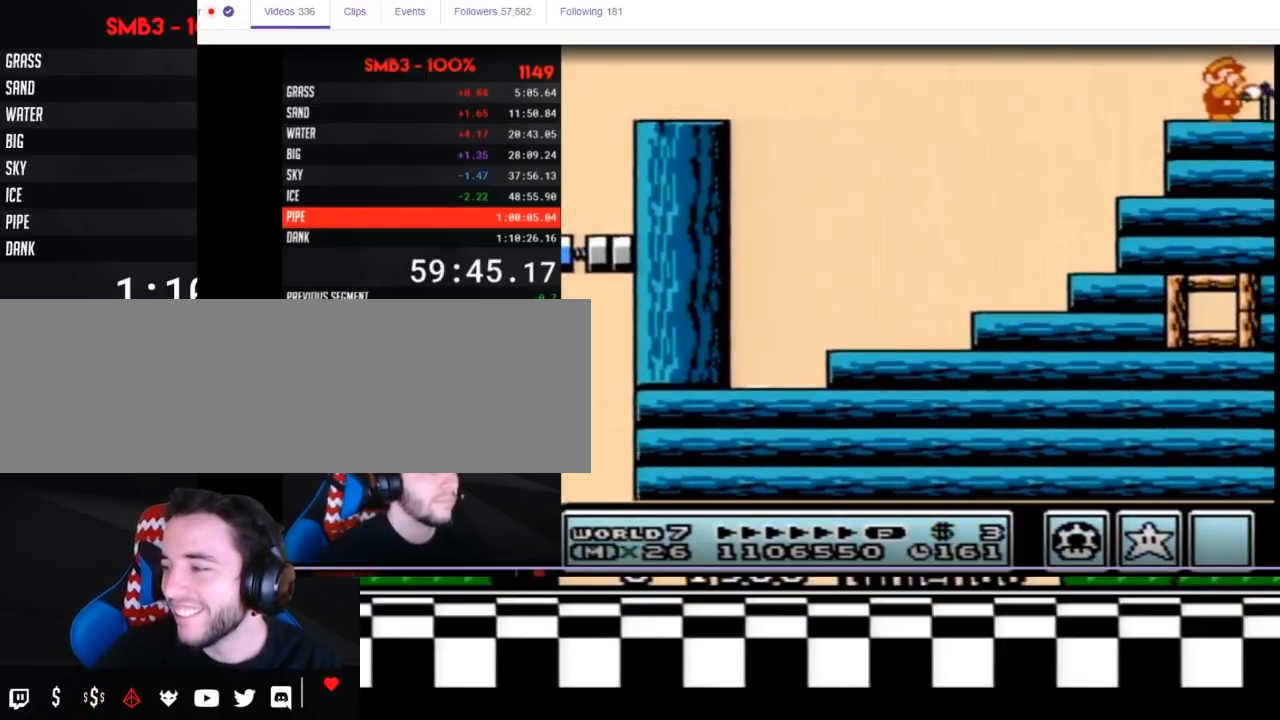
{"buttons": ["DPAD_RIGHT"], "events": []}
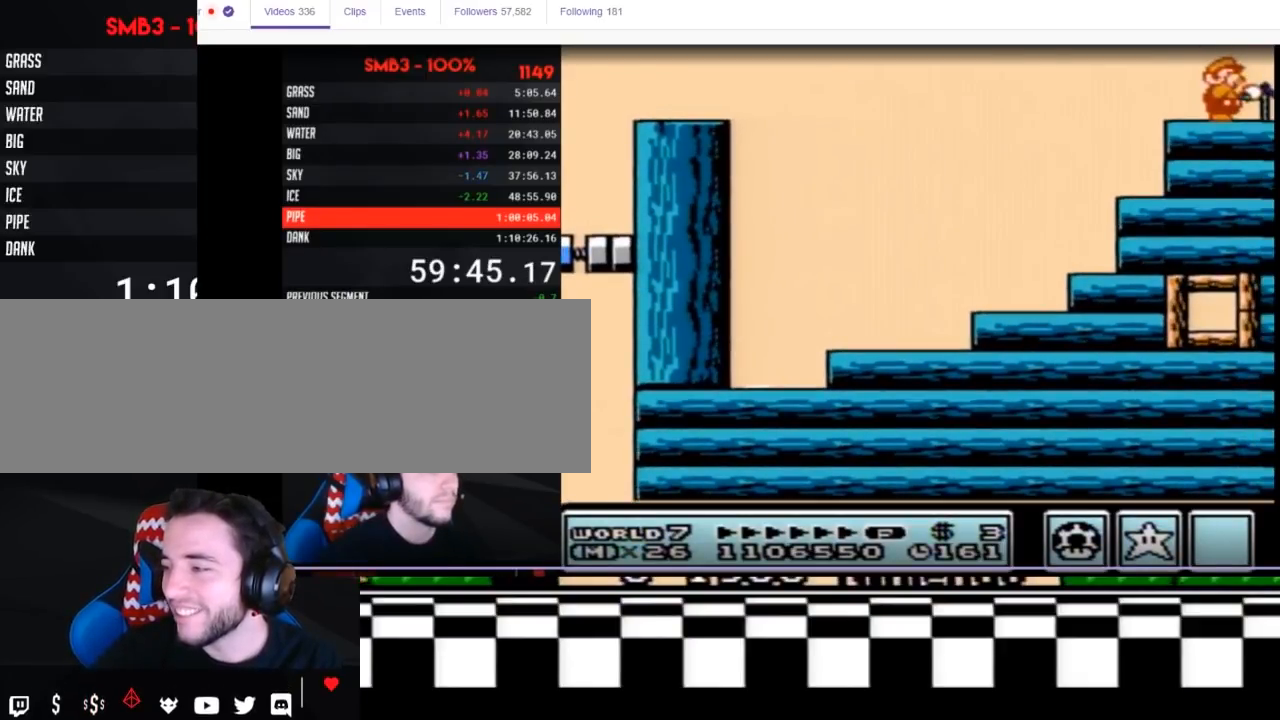
{"buttons": ["DPAD_RIGHT"], "events": []}
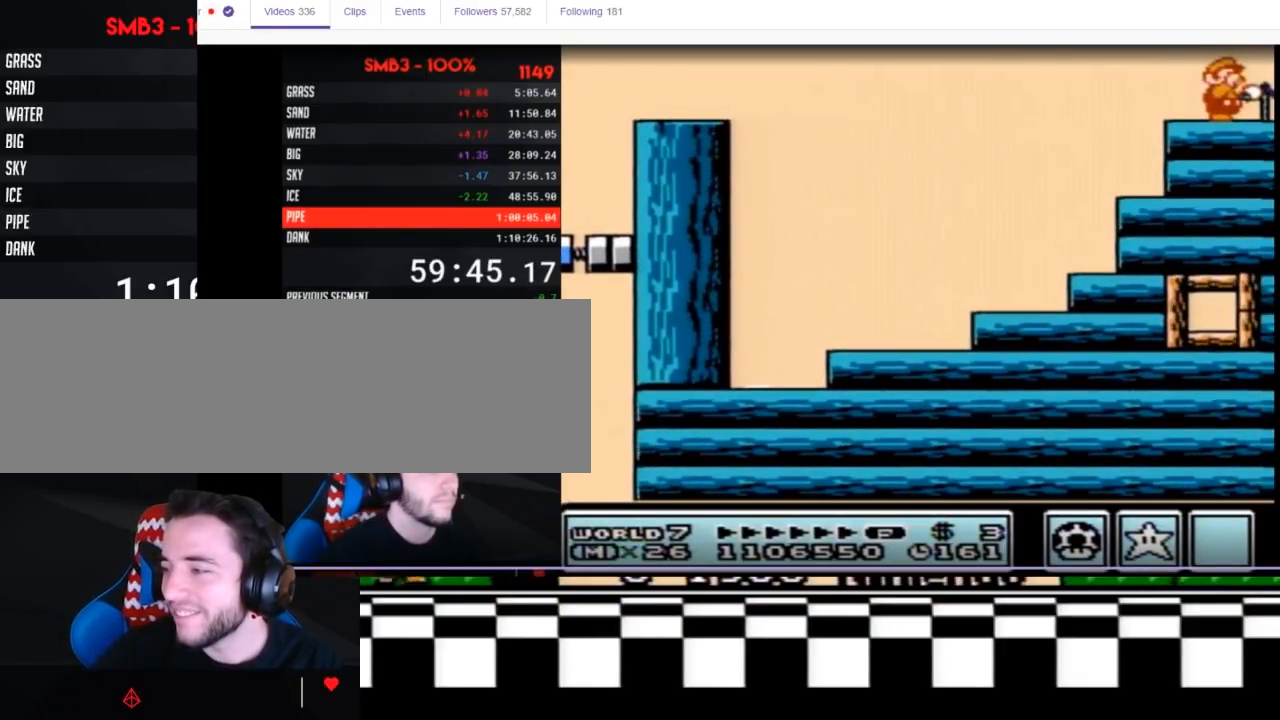
{"buttons": ["A", "B", "DPAD_RIGHT"], "events": [[117, "B", "down"], [467, "A", "down"]]}
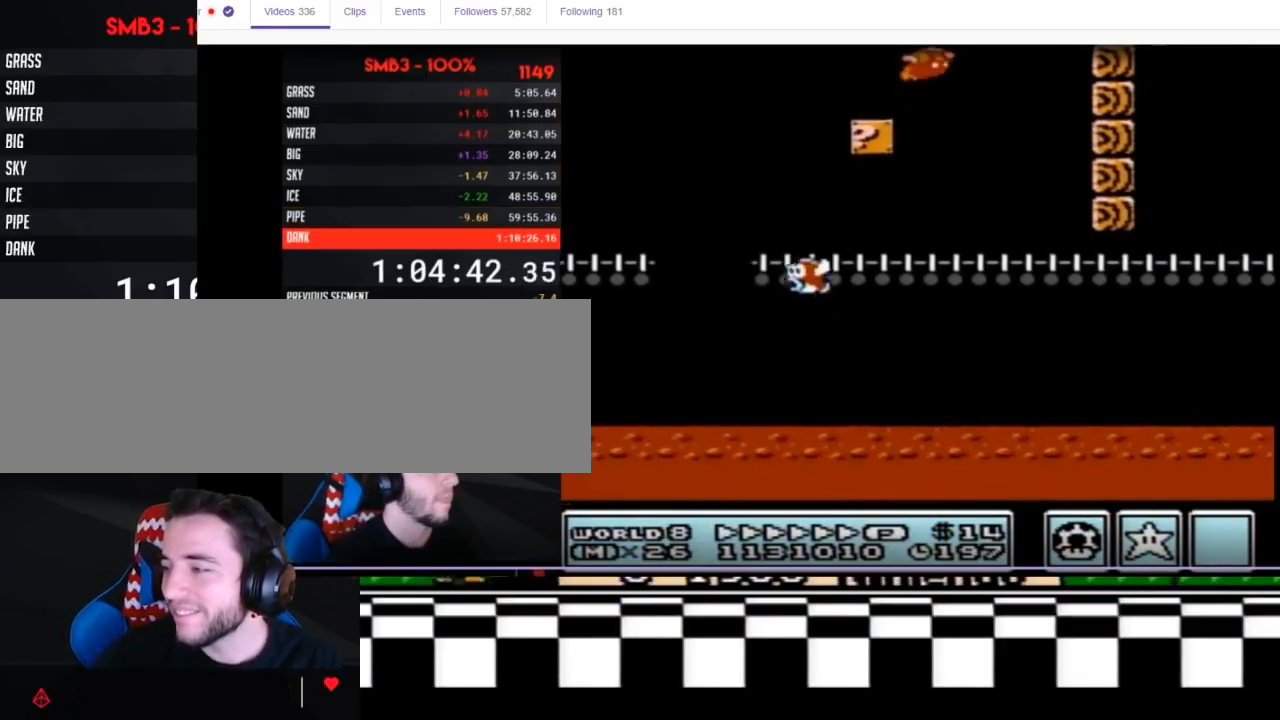
{"buttons": ["A", "B", "DPAD_RIGHT"], "events": []}
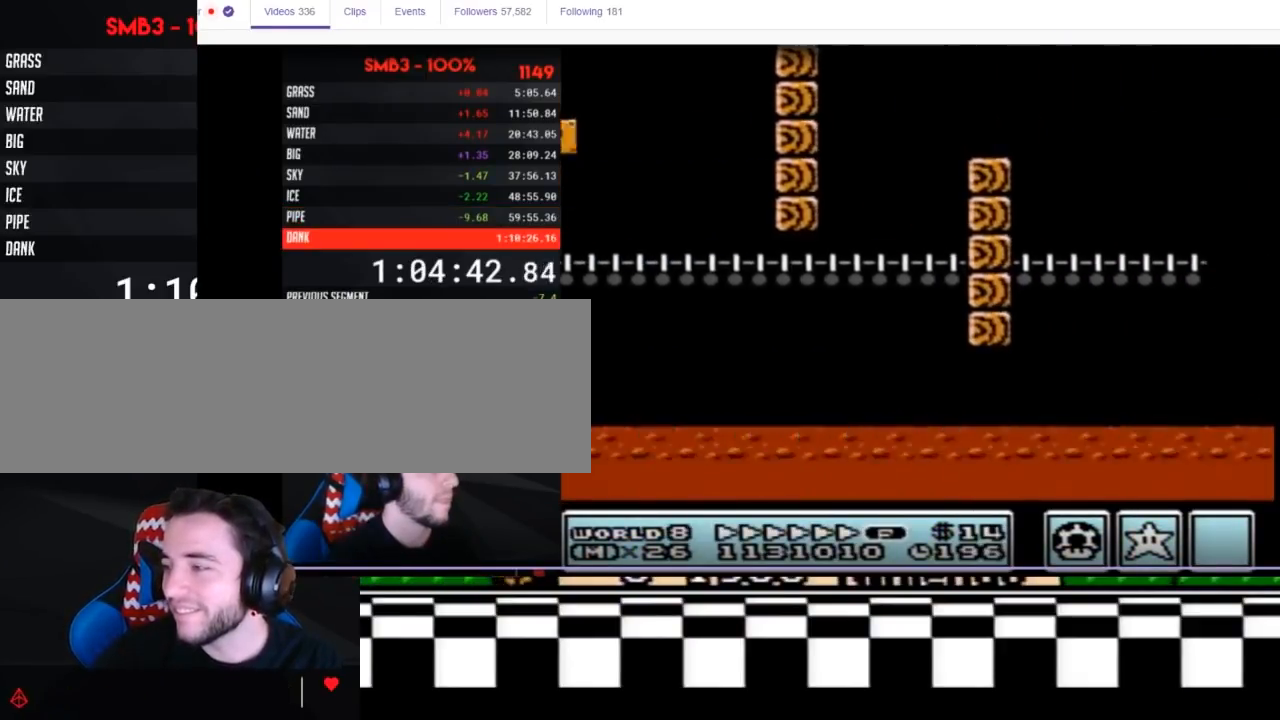
{"buttons": ["A", "B", "DPAD_RIGHT"], "events": []}
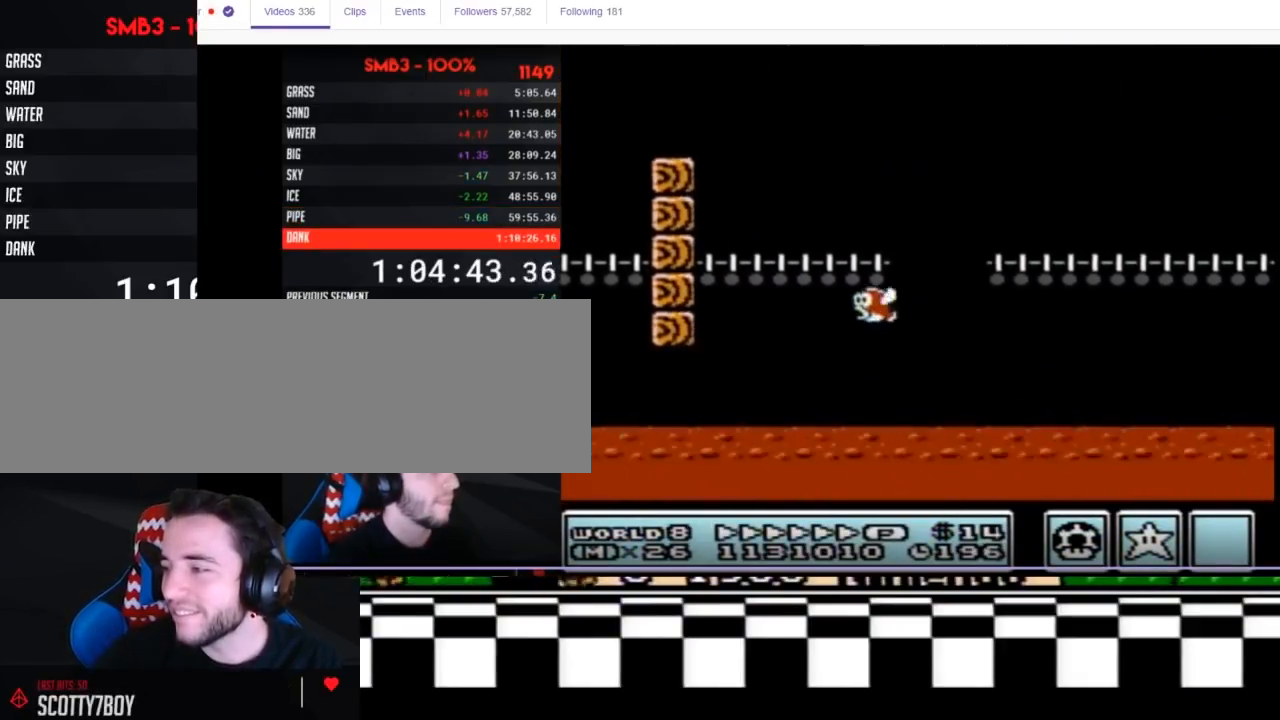
{"buttons": ["B", "DPAD_RIGHT"], "events": [[367, "A", "up"]]}
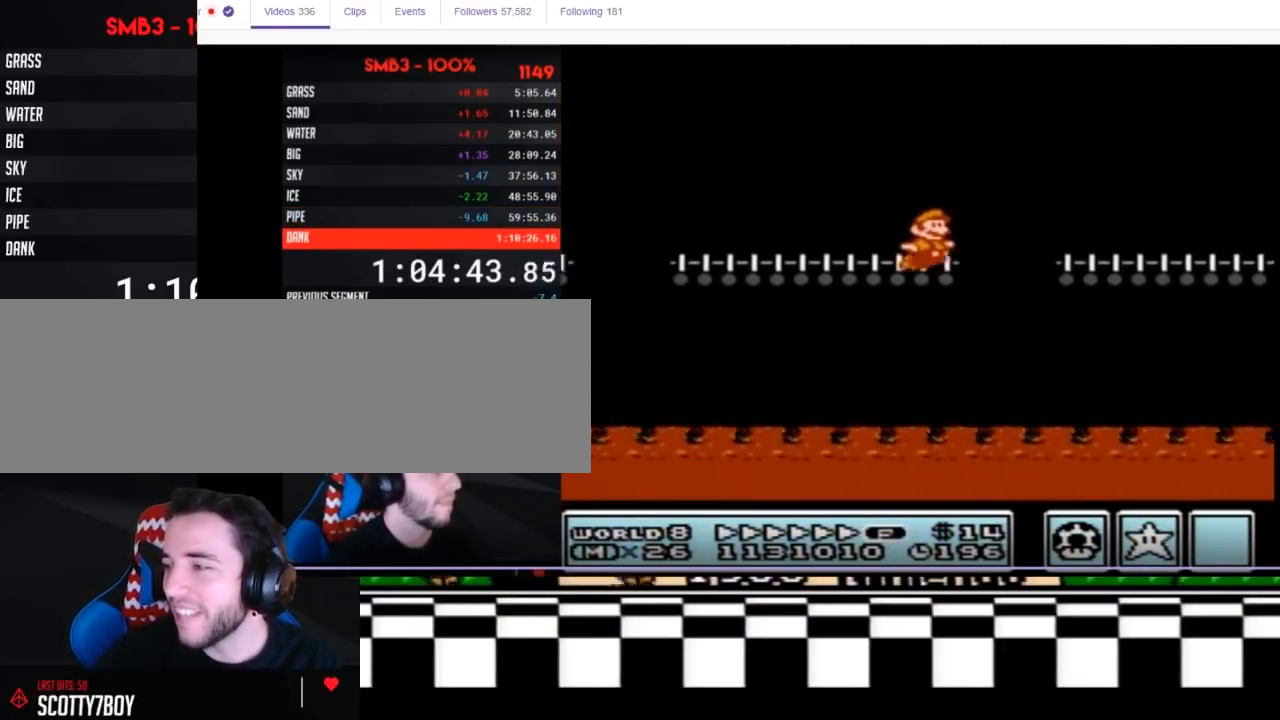
{"buttons": ["A", "B", "DPAD_RIGHT"], "events": [[50, "A", "down"]]}
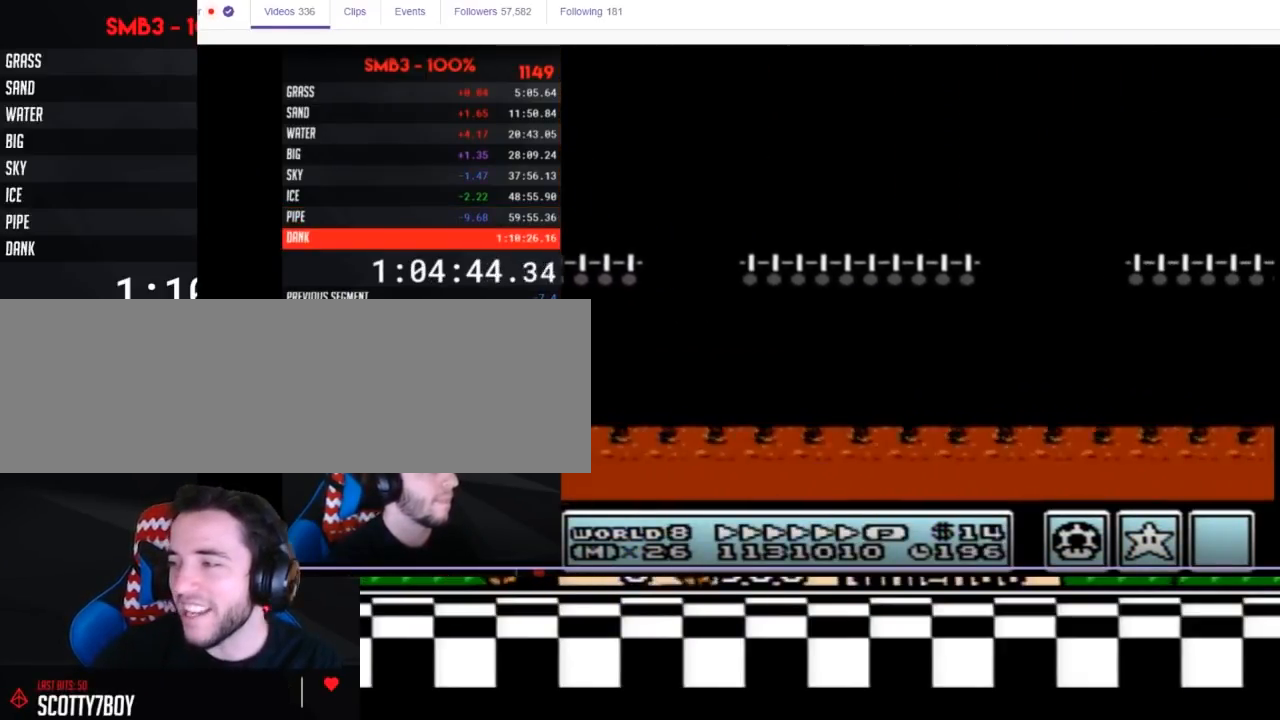
{"buttons": ["A", "B", "DPAD_RIGHT"], "events": []}
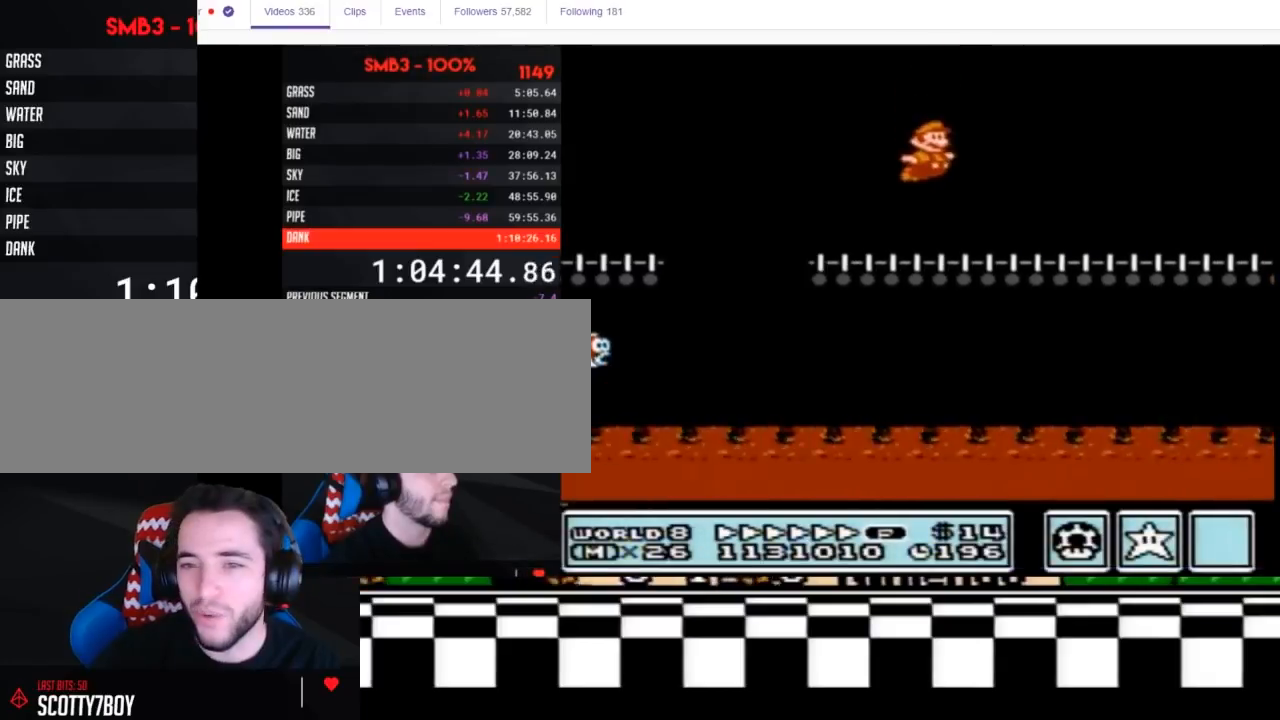
{"buttons": ["B", "DPAD_RIGHT"], "events": [[283, "A", "up"]]}
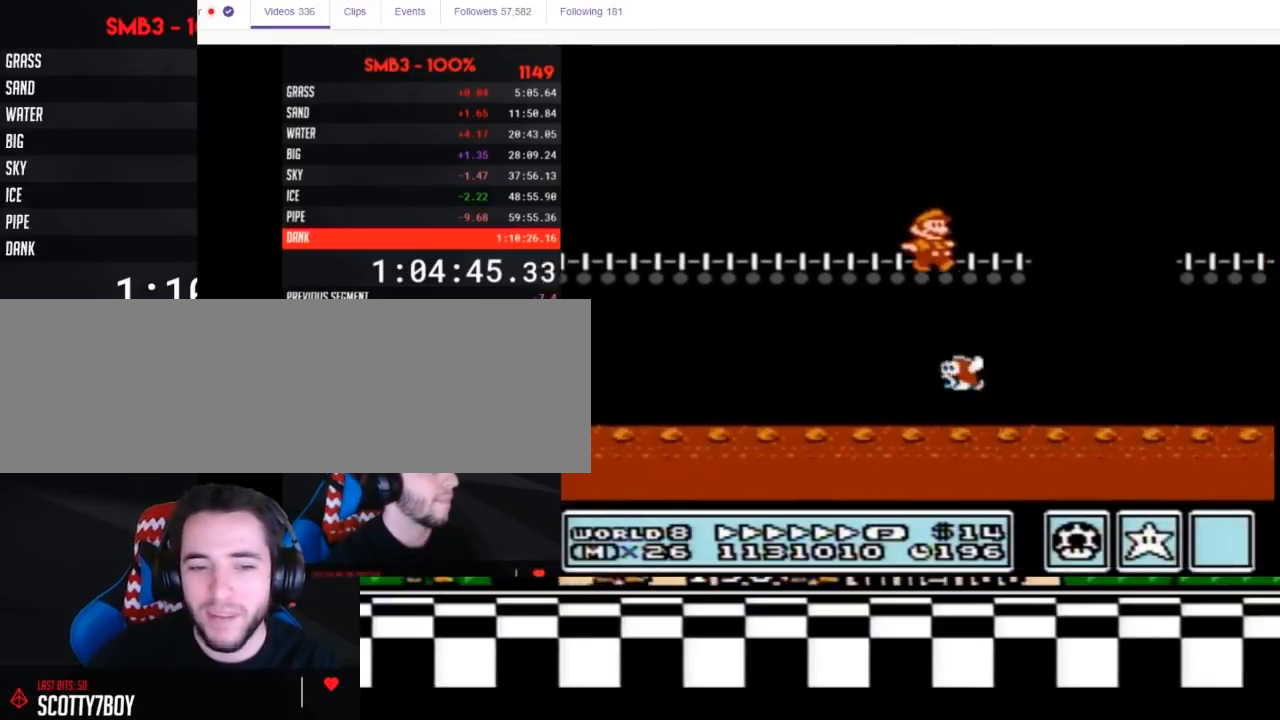
{"buttons": ["A", "B", "DPAD_RIGHT"], "events": [[83, "A", "down"]]}
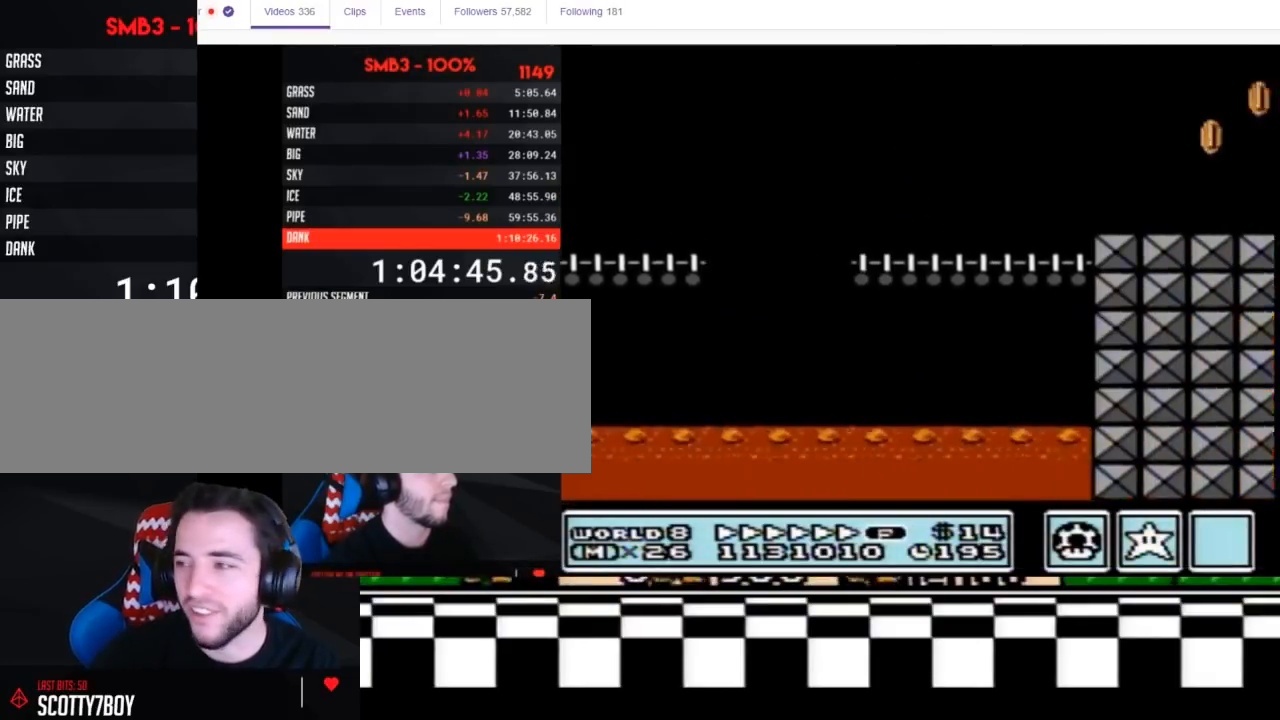
{"buttons": ["B", "DPAD_RIGHT"], "events": [[500, "A", "up"]]}
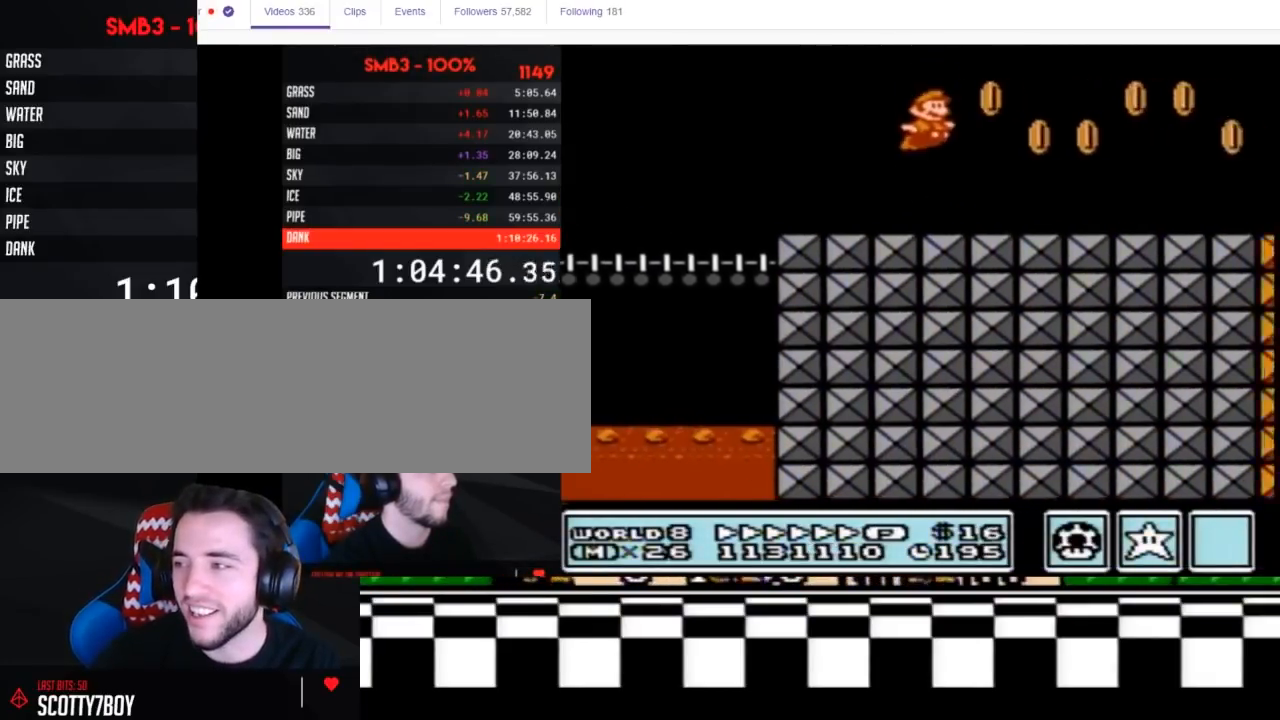
{"buttons": ["B", "DPAD_RIGHT"], "events": []}
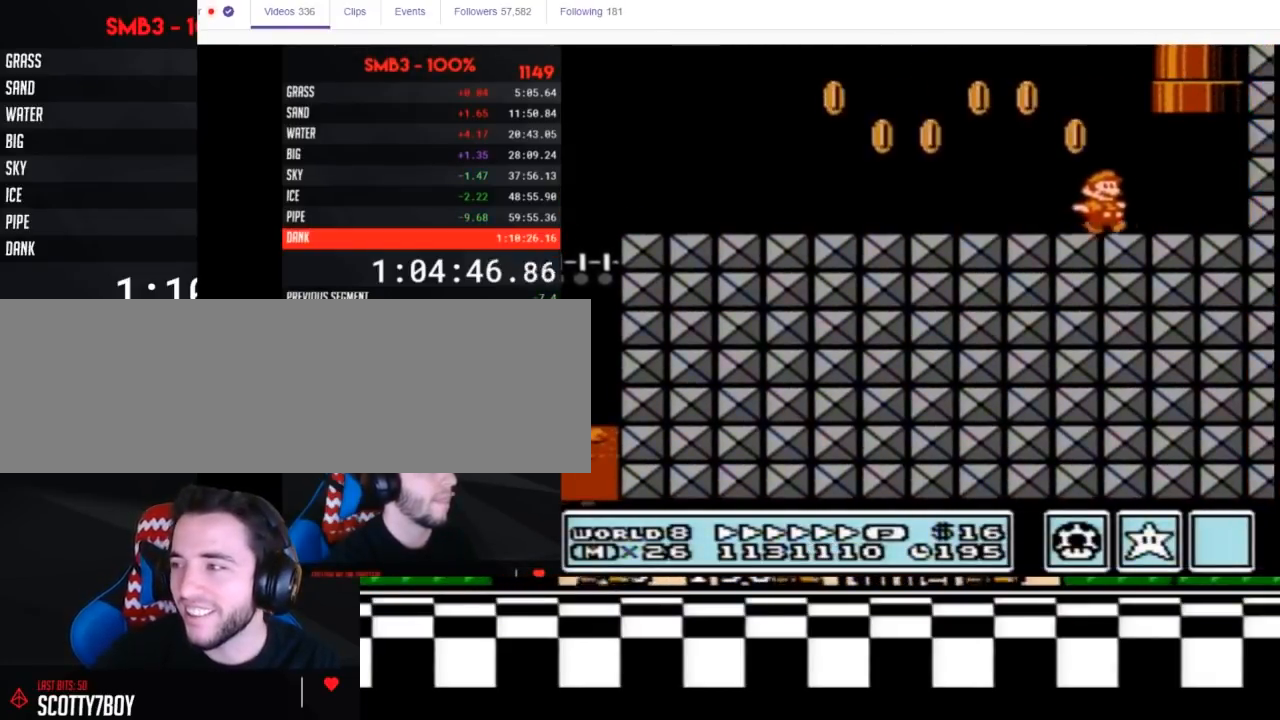
{"buttons": ["B"], "events": [[33, "DPAD_UP", "down"], [67, "DPAD_LEFT", "down"], [67, "DPAD_RIGHT", "up"], [100, "A", "down"], [200, "DPAD_LEFT", "up"], [433, "A", "up"], [433, "DPAD_UP", "up"]]}
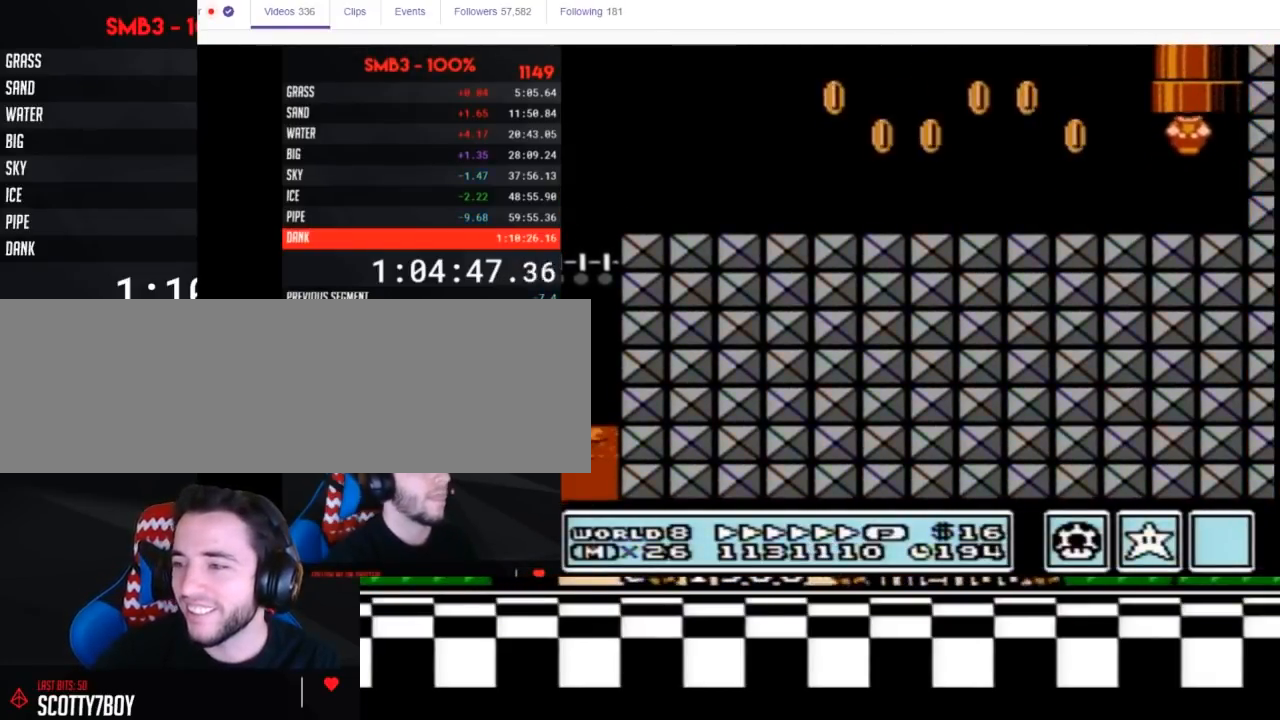
{"buttons": ["B"], "events": []}
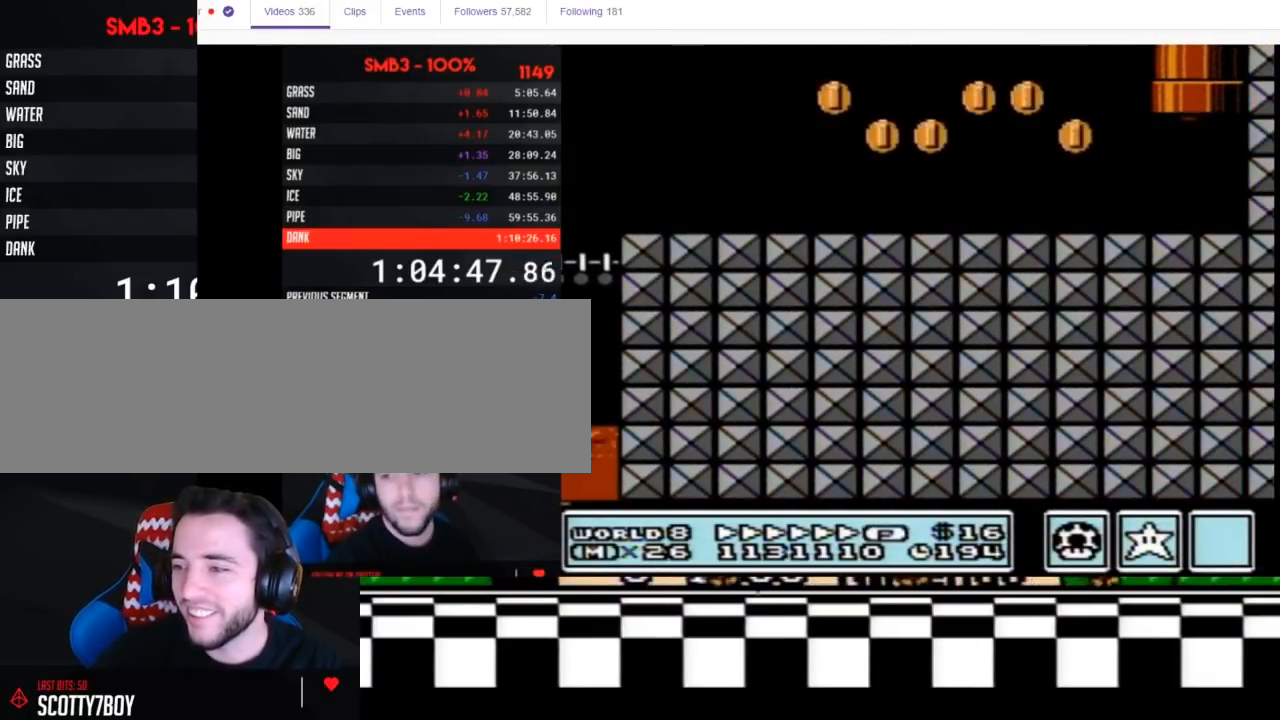
{"buttons": ["B", "DPAD_RIGHT"], "events": [[267, "DPAD_RIGHT", "down"]]}
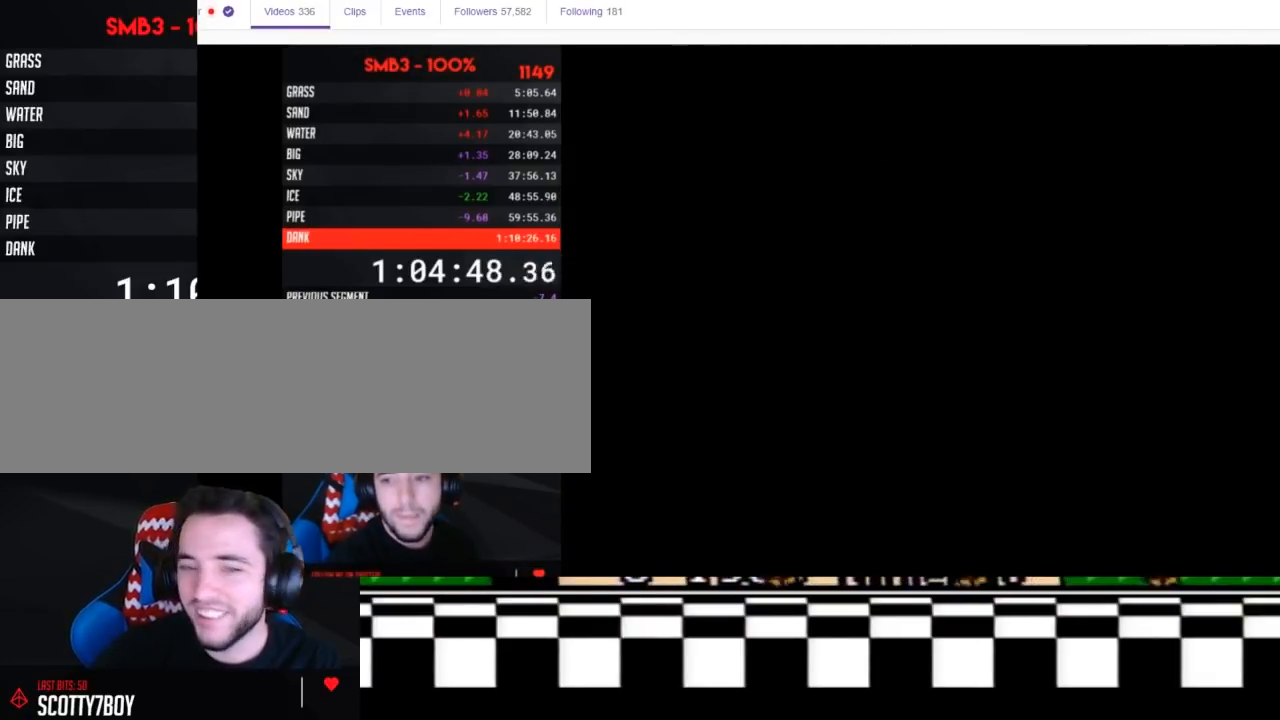
{"buttons": ["B", "DPAD_RIGHT"], "events": []}
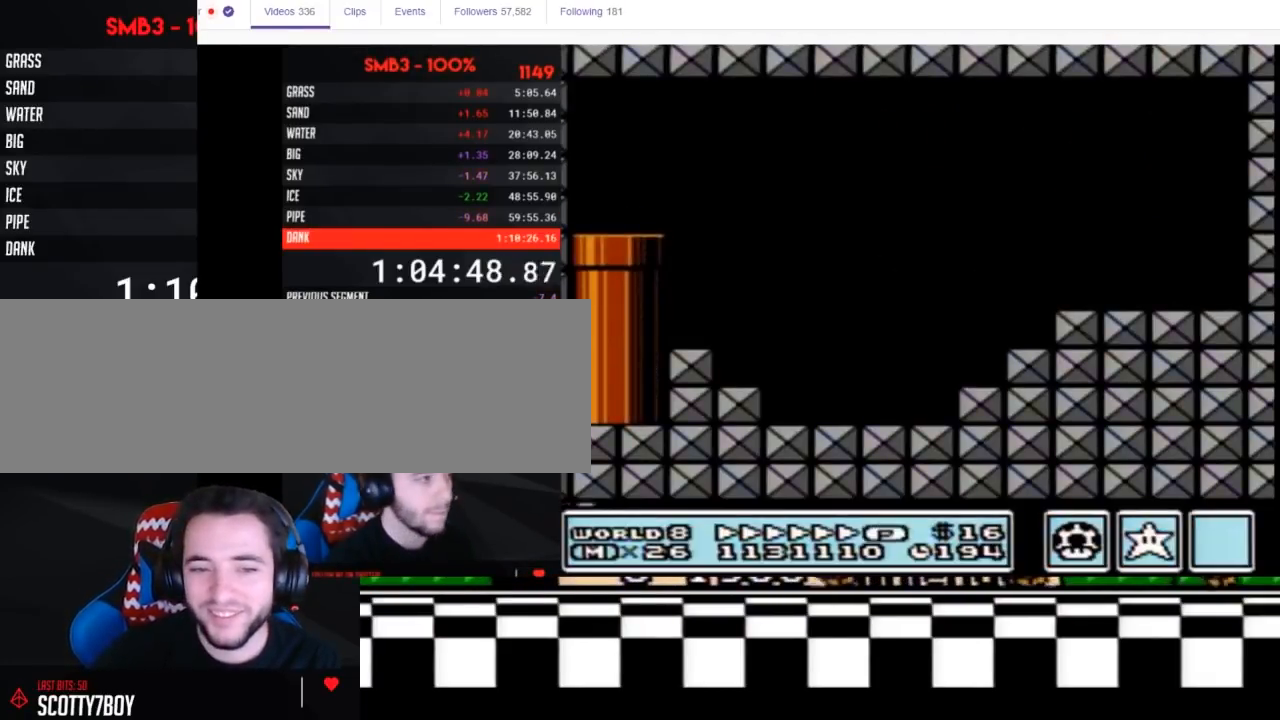
{"buttons": ["B", "DPAD_RIGHT"], "events": []}
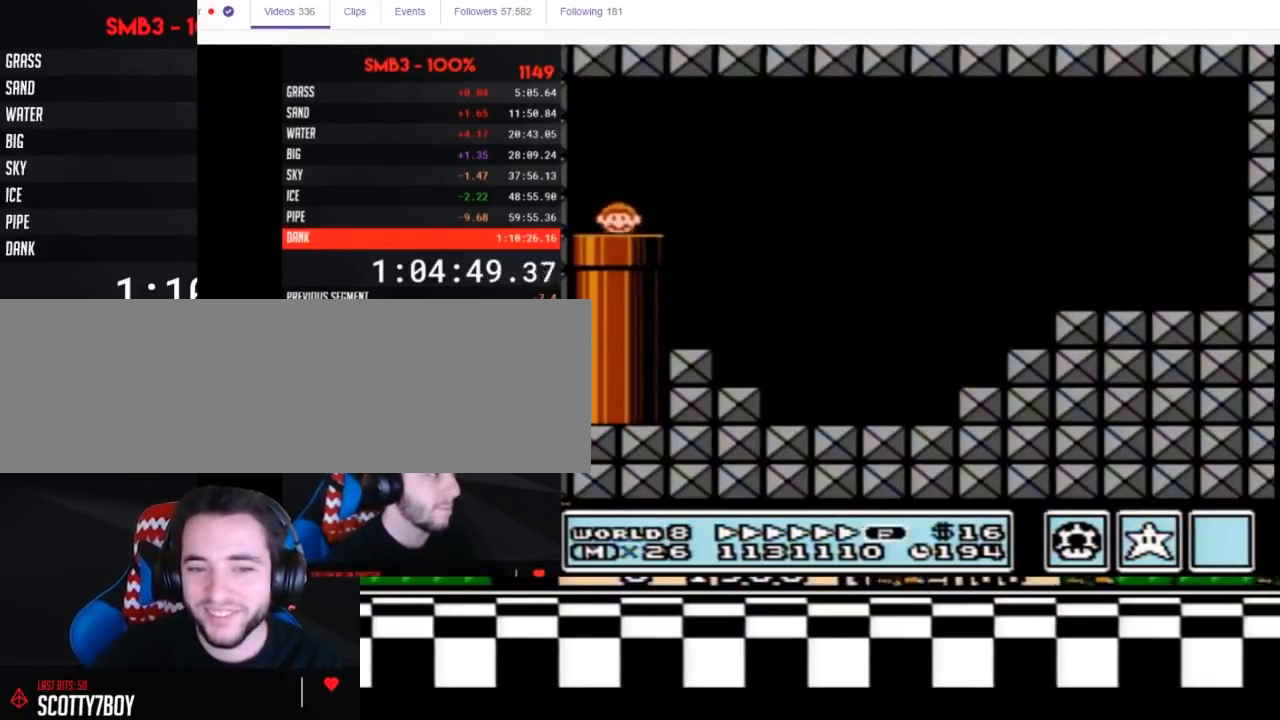
{"buttons": ["B", "DPAD_RIGHT"], "events": []}
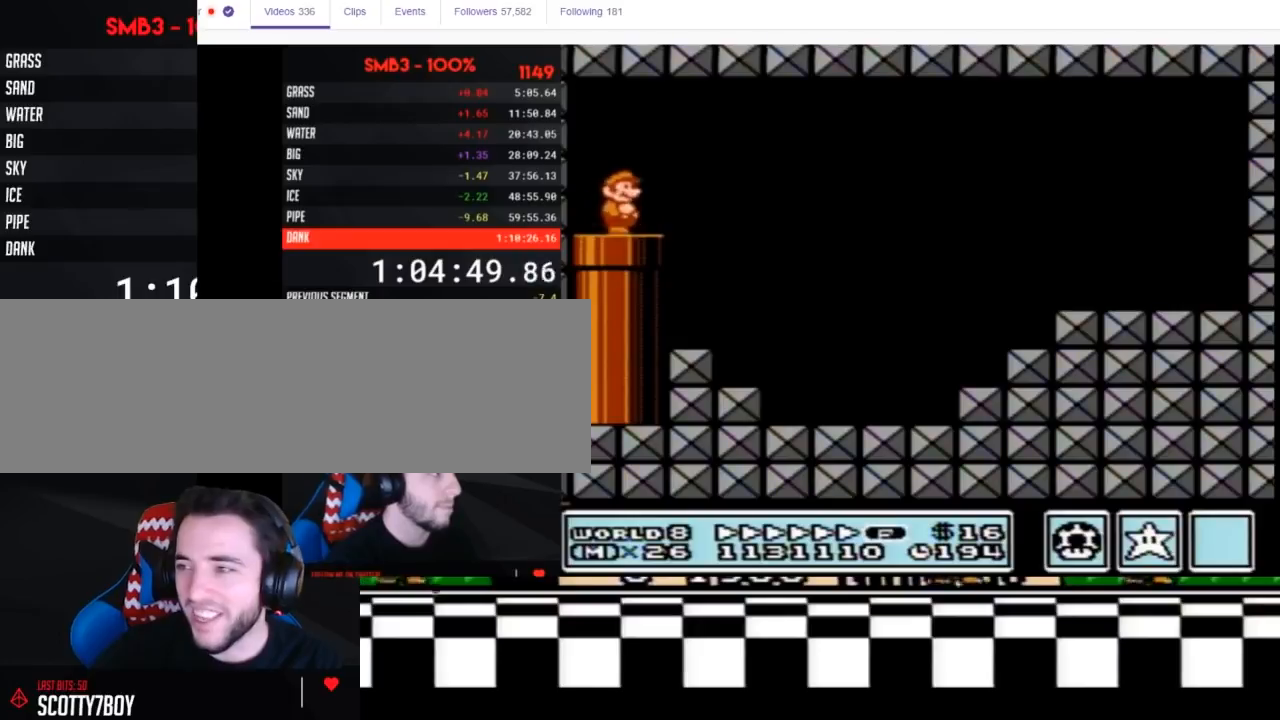
{"buttons": ["B", "DPAD_RIGHT"], "events": [[67, "A", "down"], [167, "A", "up"], [433, "DPAD_RIGHT", "up"], [450, "DPAD_RIGHT", "down"]]}
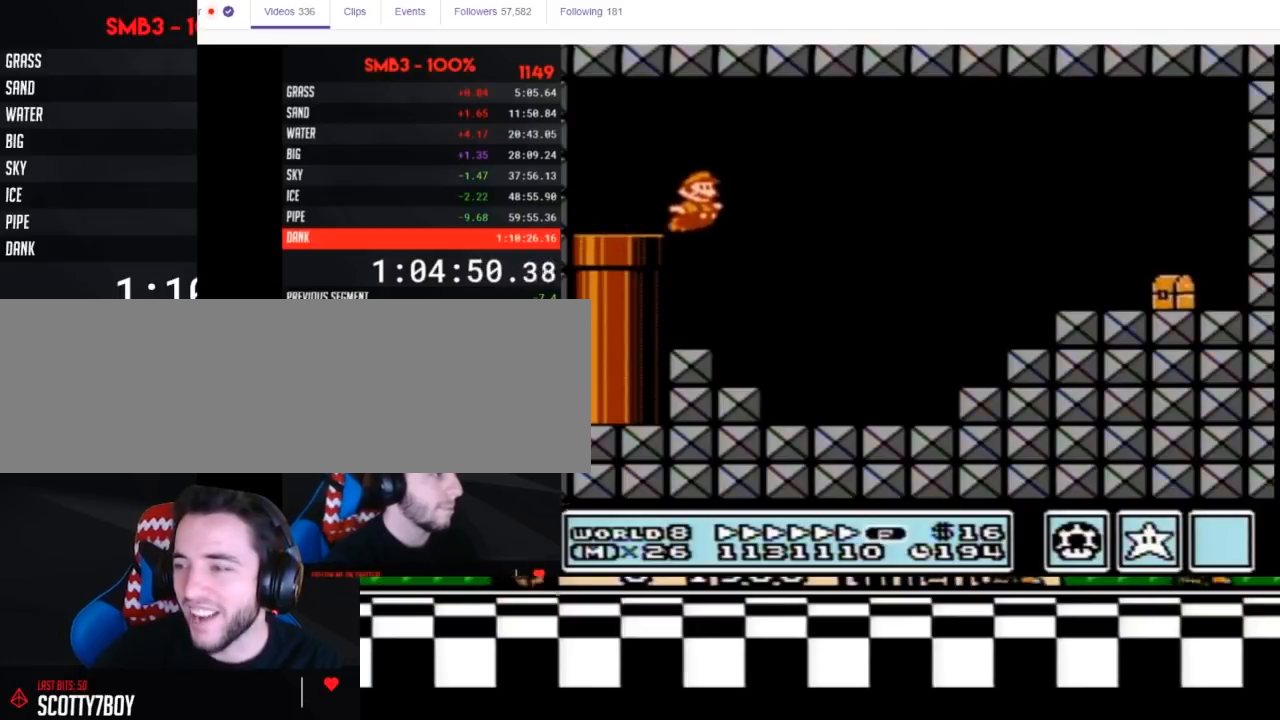
{"buttons": ["A", "B", "DPAD_RIGHT"], "events": [[483, "A", "down"]]}
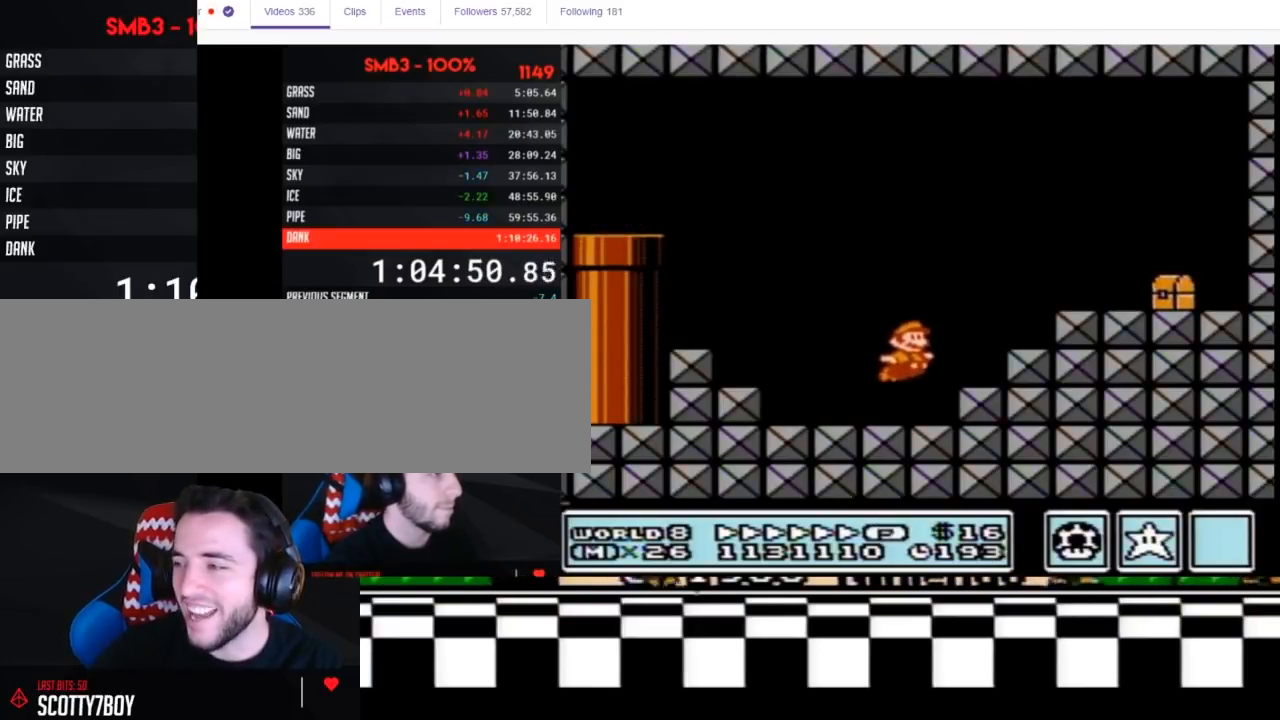
{"buttons": ["B"], "events": [[167, "A", "up"], [300, "B", "up"], [383, "B", "down"], [483, "DPAD_RIGHT", "up"]]}
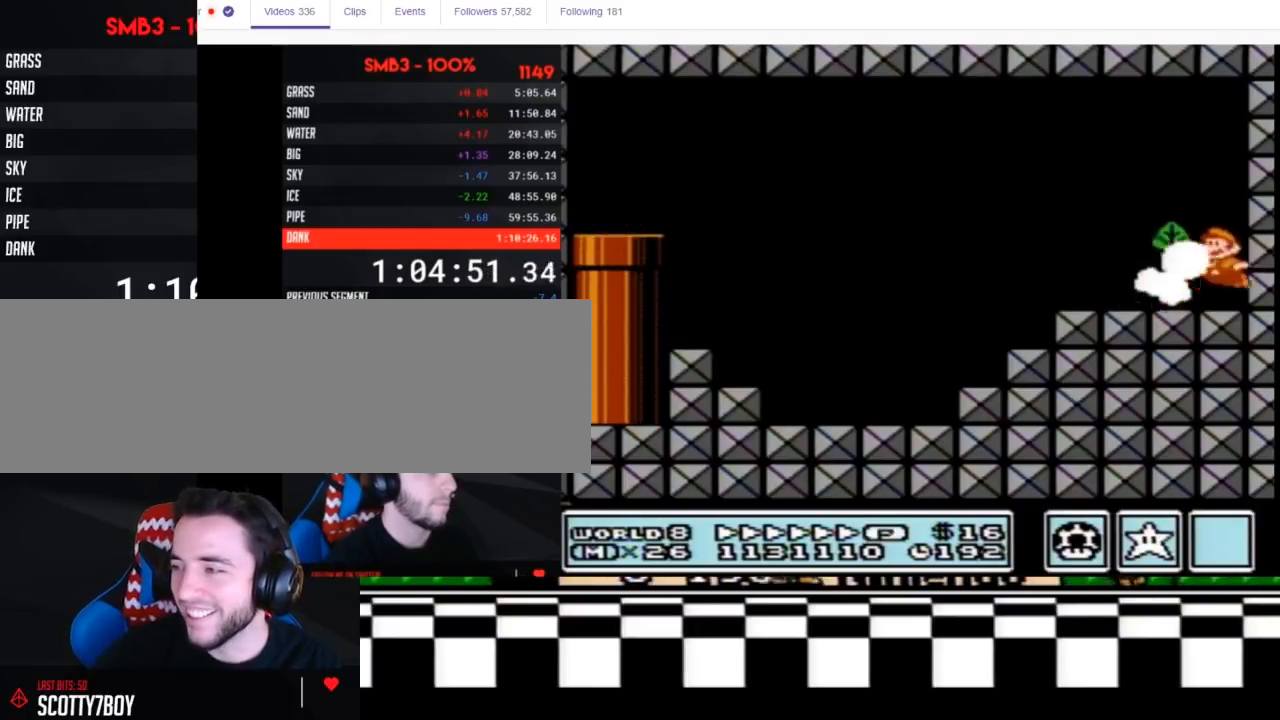
{"buttons": ["B", "DPAD_LEFT"], "events": [[17, "A", "down"], [17, "DPAD_LEFT", "down"], [233, "A", "up"], [233, "B", "up"], [350, "B", "down"], [383, "B", "up"], [467, "B", "down"]]}
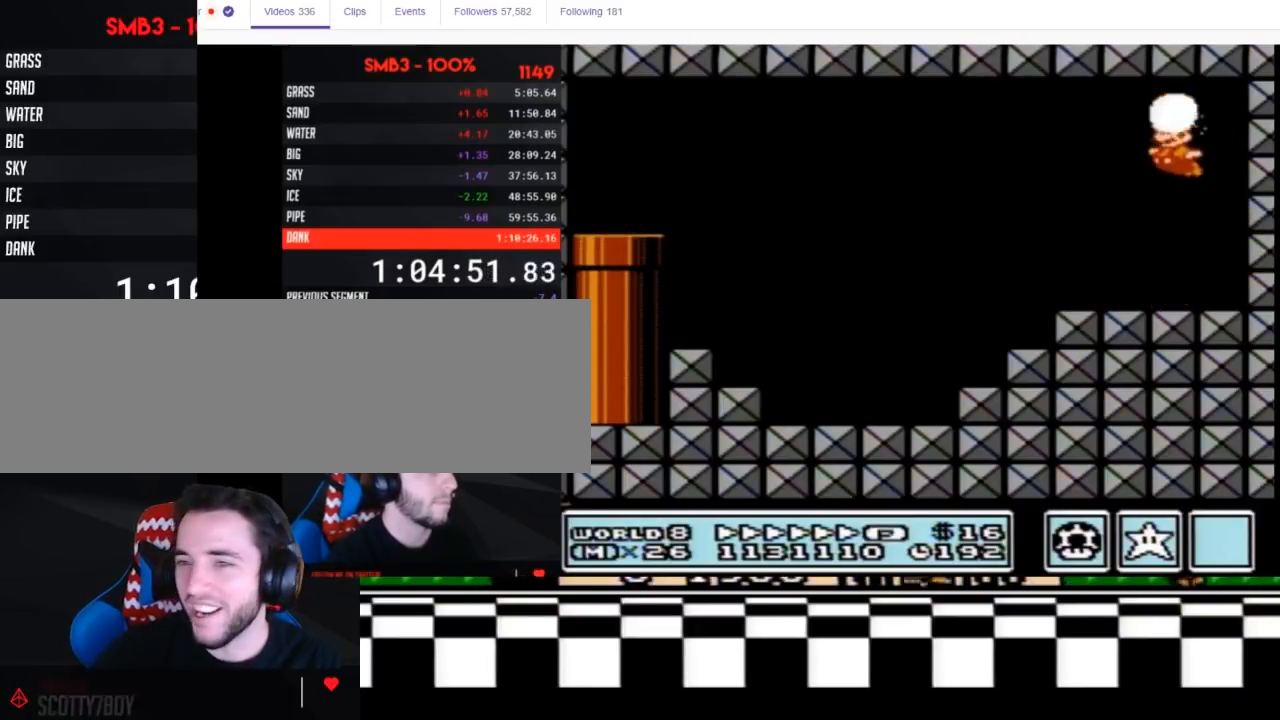
{"buttons": ["A", "B", "DPAD_LEFT"], "events": [[233, "DPAD_DOWN", "down"], [233, "DPAD_LEFT", "up"], [333, "A", "down"], [333, "DPAD_LEFT", "down"], [367, "DPAD_DOWN", "up"]]}
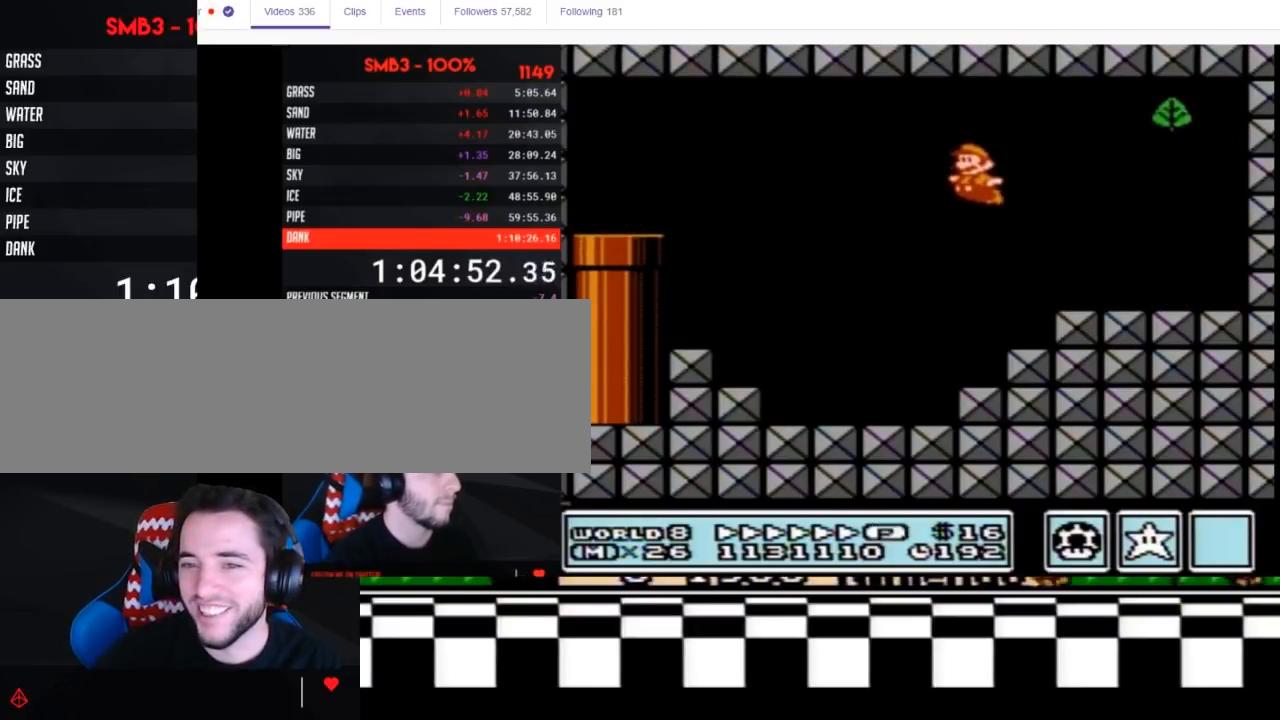
{"buttons": ["B", "DPAD_LEFT"], "events": [[167, "A", "up"]]}
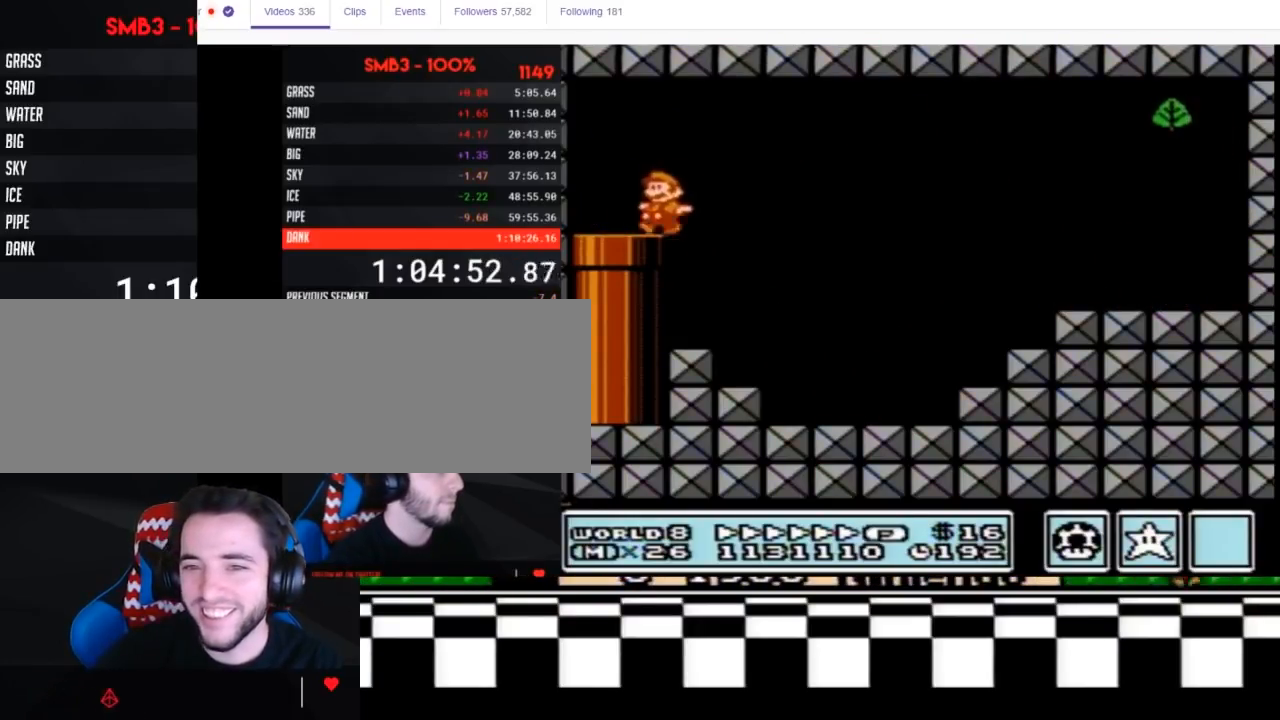
{"buttons": ["B", "DPAD_RIGHT"], "events": [[83, "A", "down"], [83, "DPAD_LEFT", "up"], [83, "DPAD_RIGHT", "down"], [100, "A", "up"], [200, "DPAD_RIGHT", "up"], [383, "DPAD_RIGHT", "down"]]}